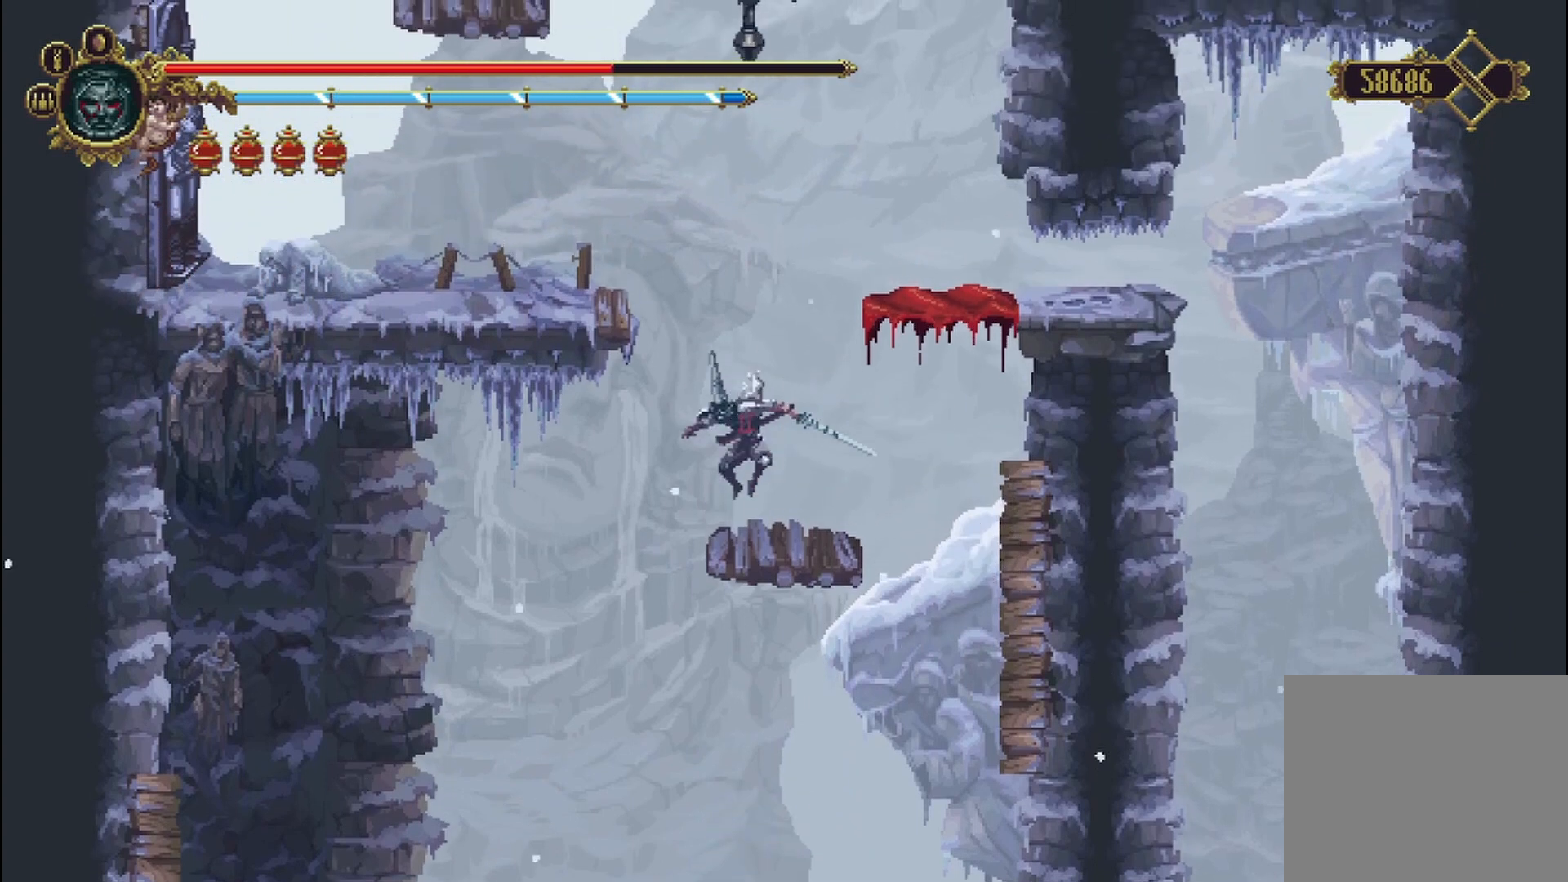
Gameplay with a controller (Xbox layout); each line is a JSON object with the inputs held at the frame after it. "events" lists button and stick changes between this image and that frame as [ms after this image, input, new state], when the widget could be followed in between.
{"buttons": ["A"], "left_stick": "left", "right_stick": "center", "events": [[292, "A", "down"], [292, "left_stick", "left"]]}
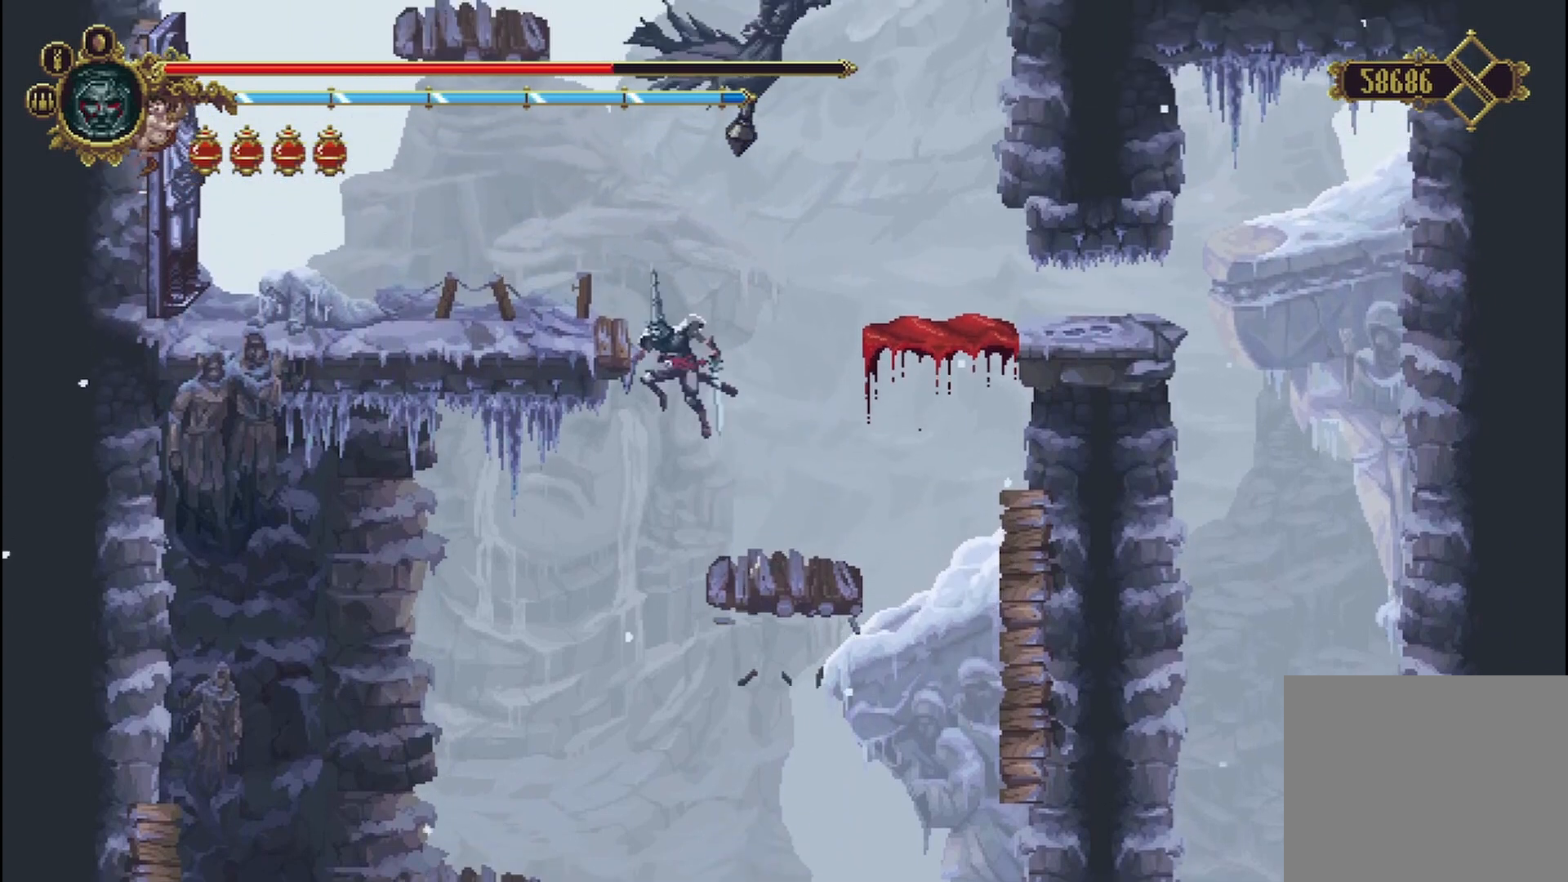
{"buttons": [], "left_stick": "up-left", "right_stick": "center", "events": [[42, "A", "up"], [167, "left_stick", "up-left"]]}
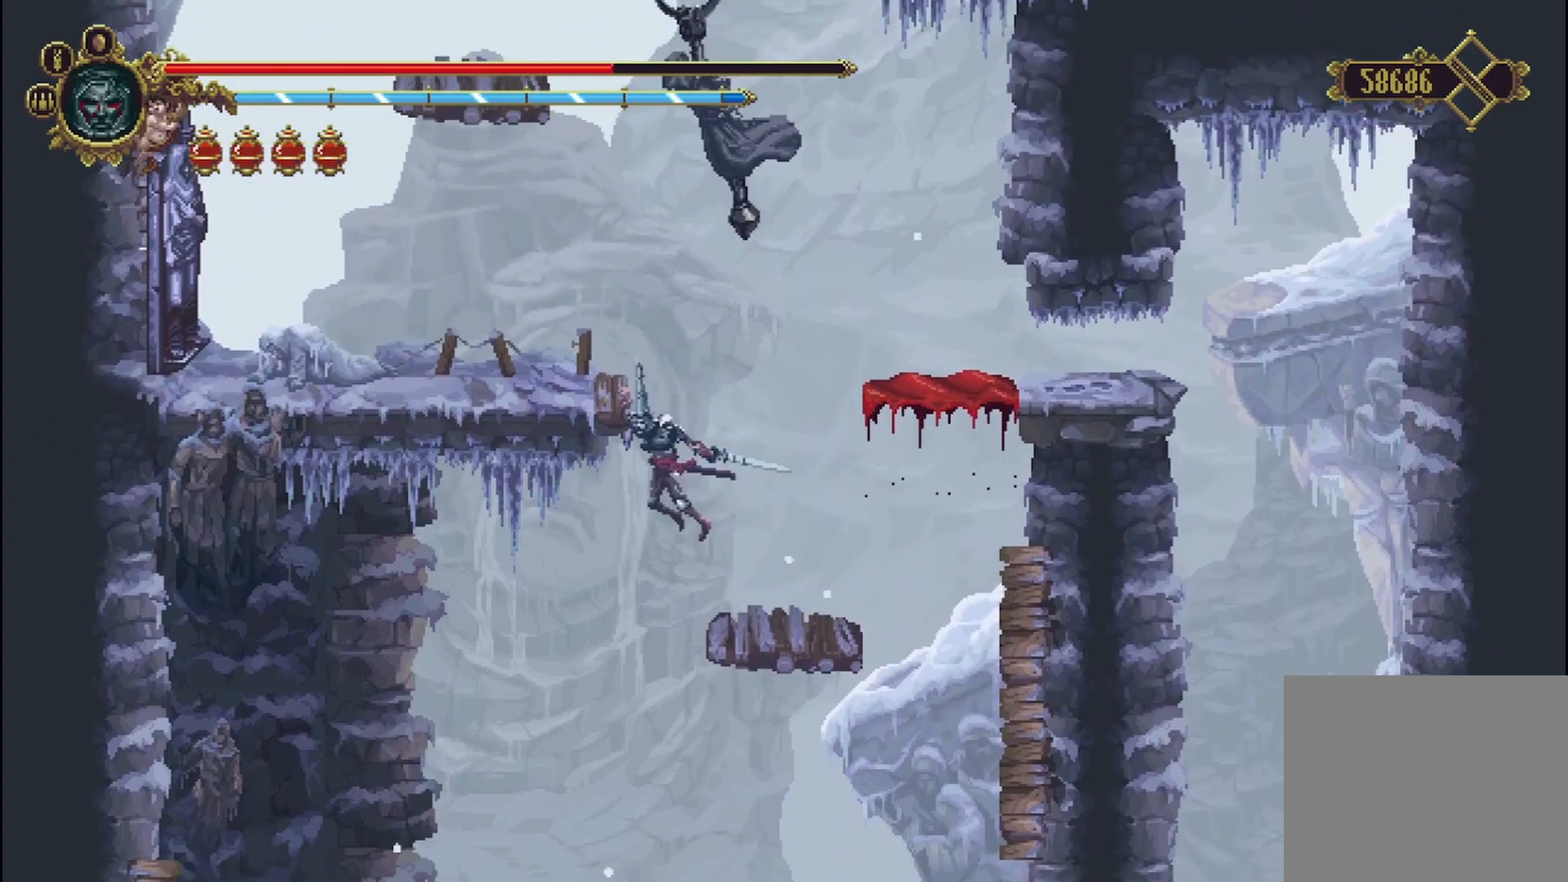
{"buttons": [], "left_stick": "up-left", "right_stick": "center", "events": []}
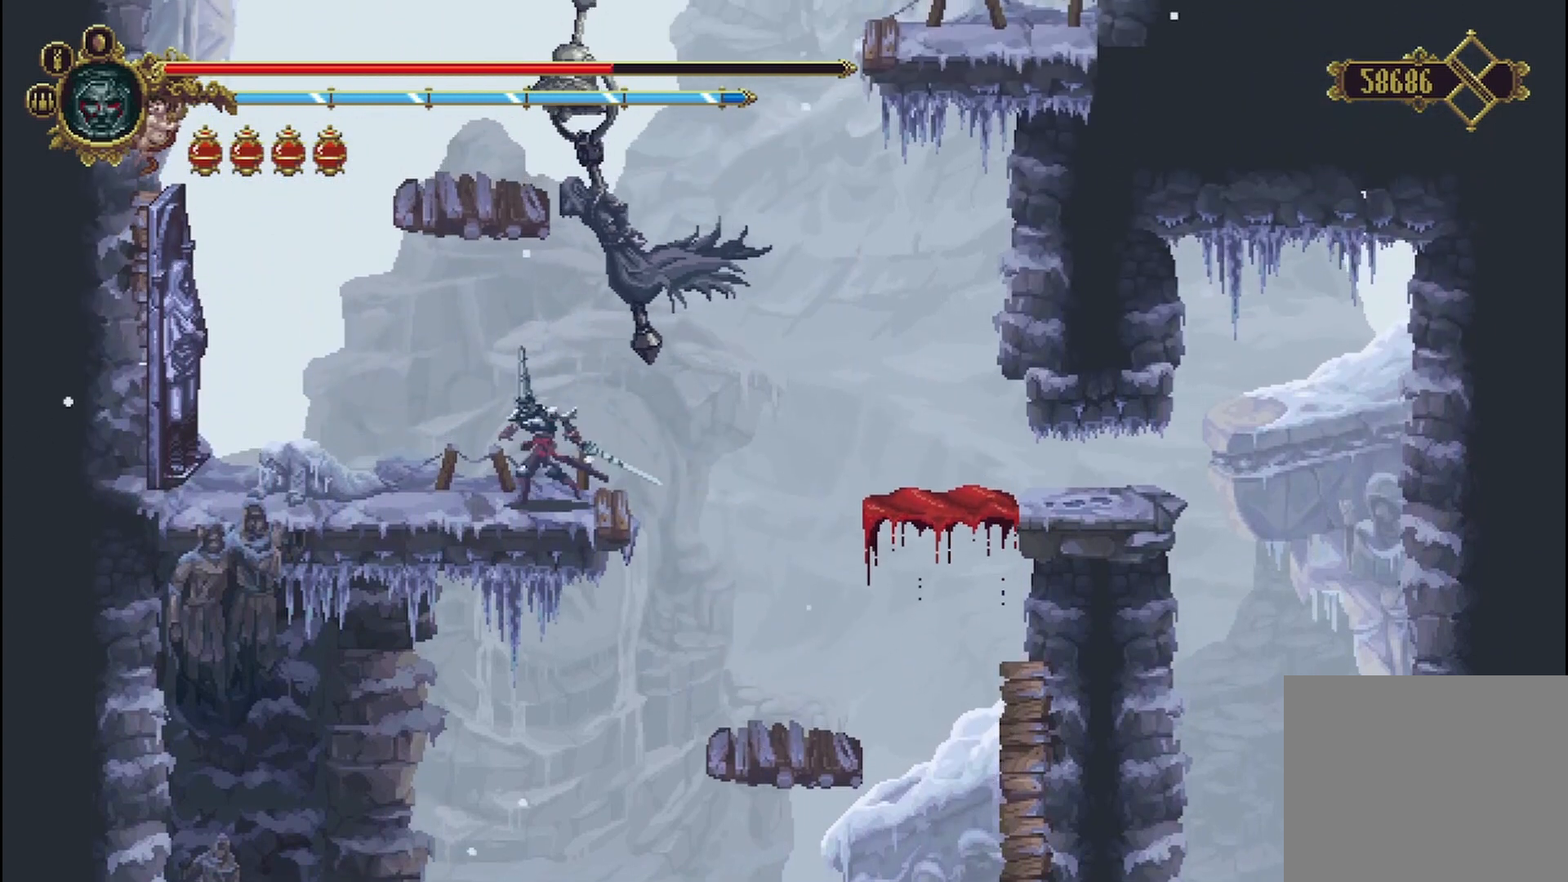
{"buttons": ["X"], "left_stick": "left", "right_stick": "center", "events": [[83, "A", "down"], [208, "A", "up"], [292, "X", "down"], [417, "left_stick", "left"]]}
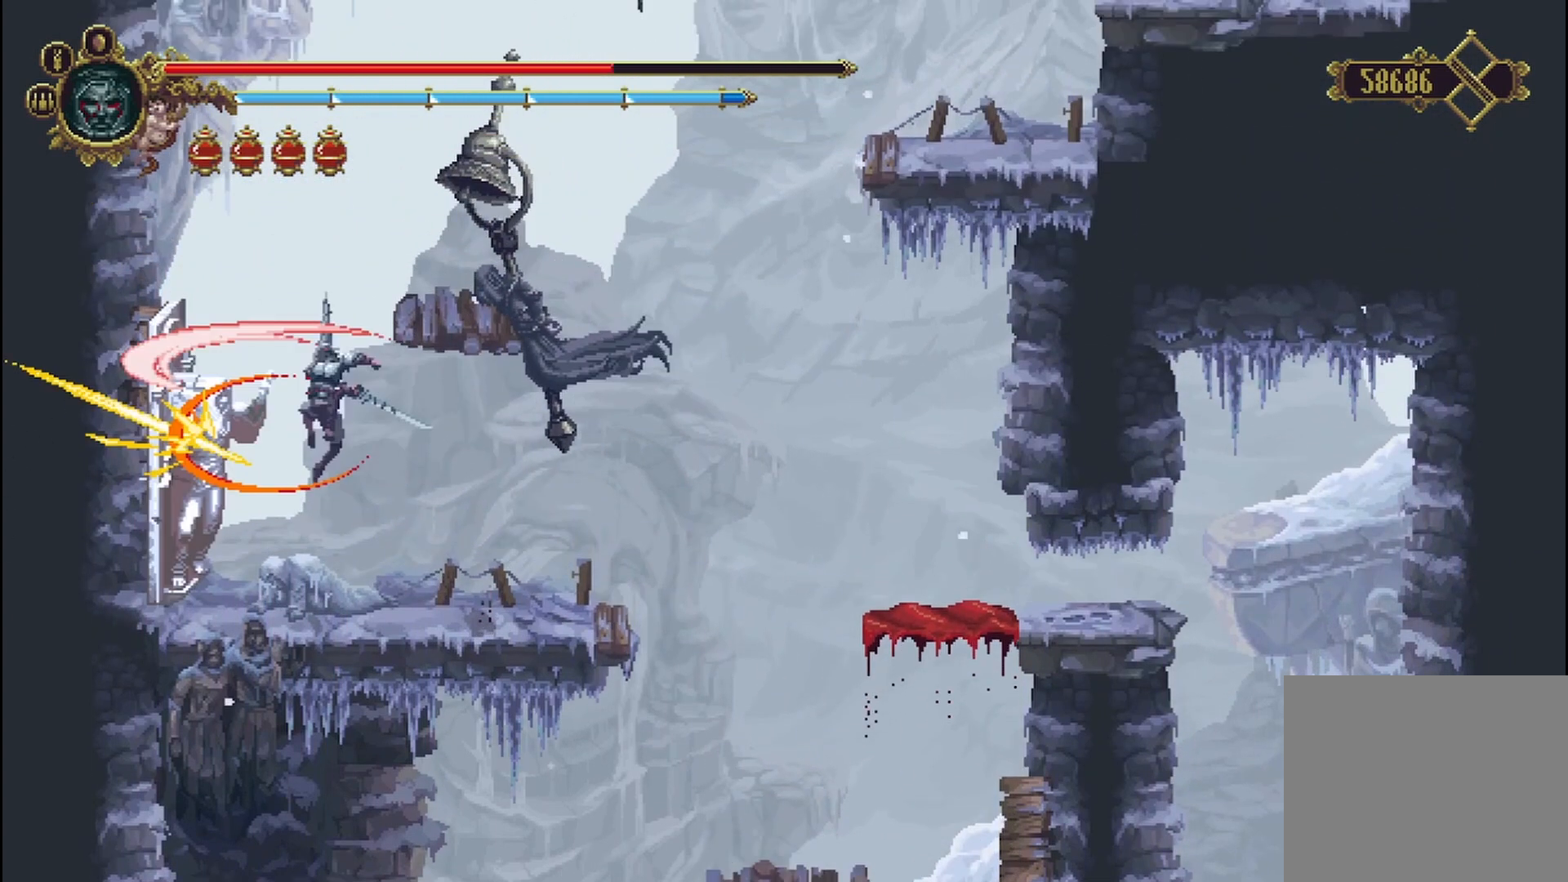
{"buttons": ["X"], "left_stick": "left", "right_stick": "center", "events": []}
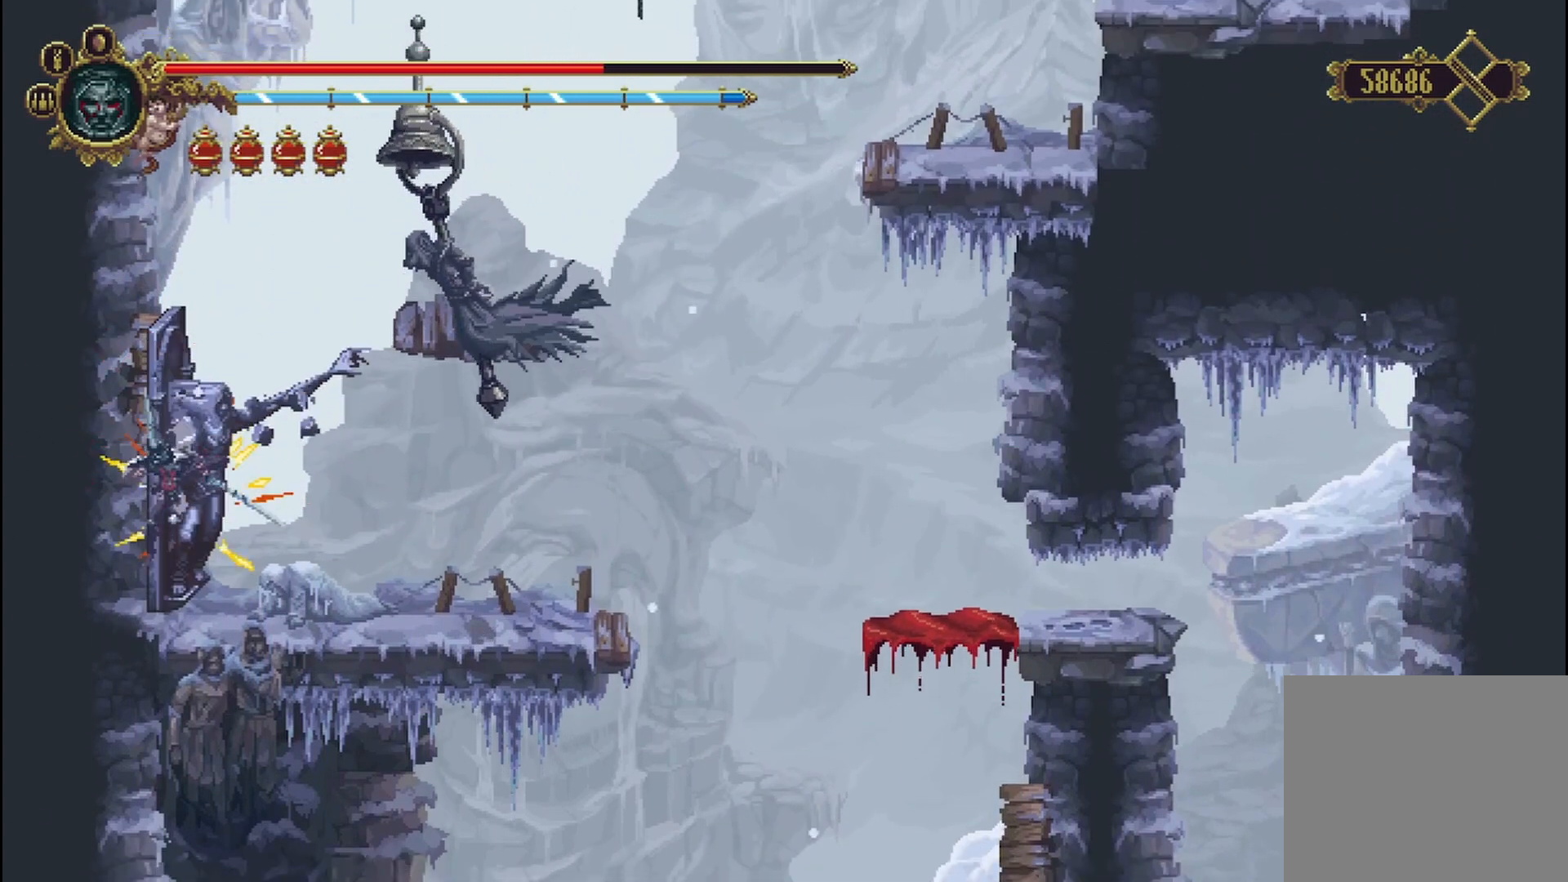
{"buttons": ["X"], "left_stick": "left", "right_stick": "center", "events": [[417, "X", "up"], [458, "X", "down"]]}
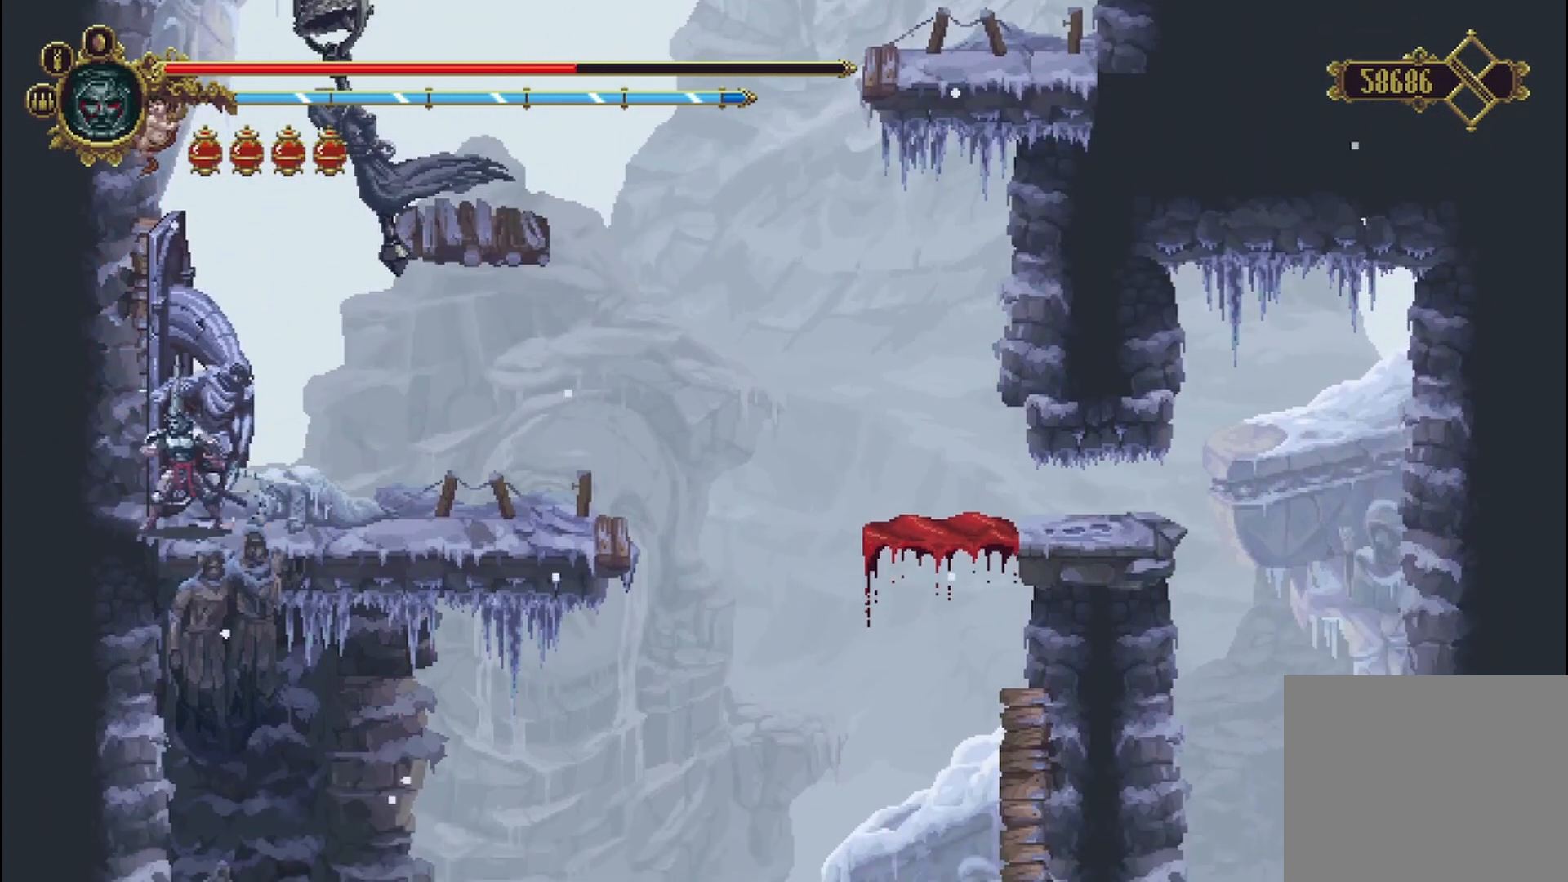
{"buttons": ["X"], "left_stick": "left", "right_stick": "center", "events": [[83, "X", "up"], [125, "X", "down"], [250, "X", "up"], [292, "X", "down"], [458, "X", "up"], [500, "X", "down"]]}
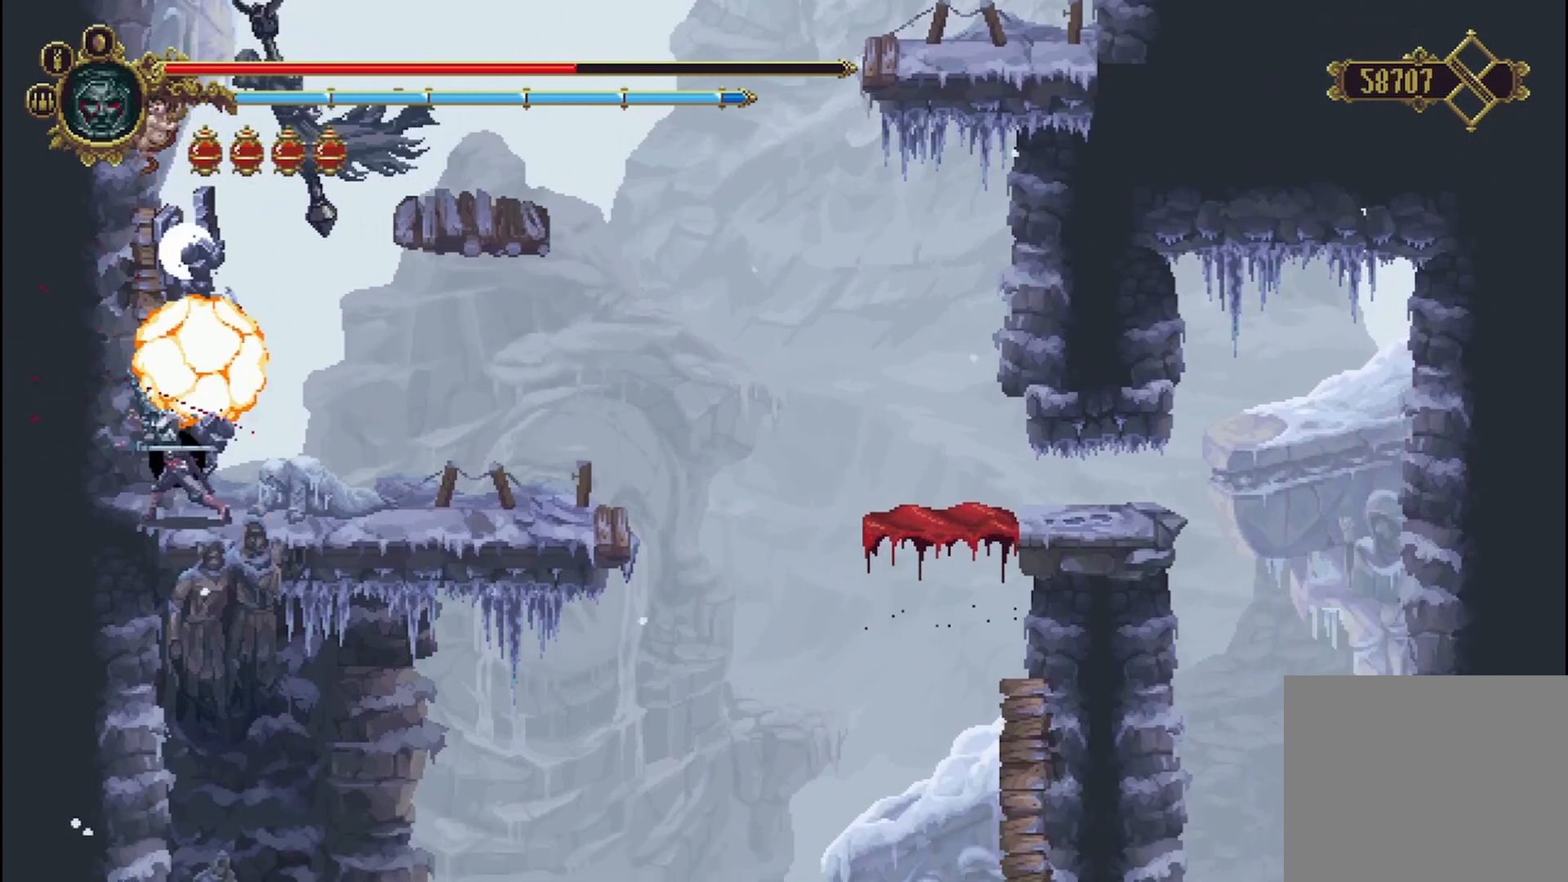
{"buttons": [], "left_stick": "up-right", "right_stick": "center", "events": [[125, "X", "up"], [167, "X", "down"], [292, "X", "up"], [292, "left_stick", "up-left"], [458, "left_stick", "up-right"]]}
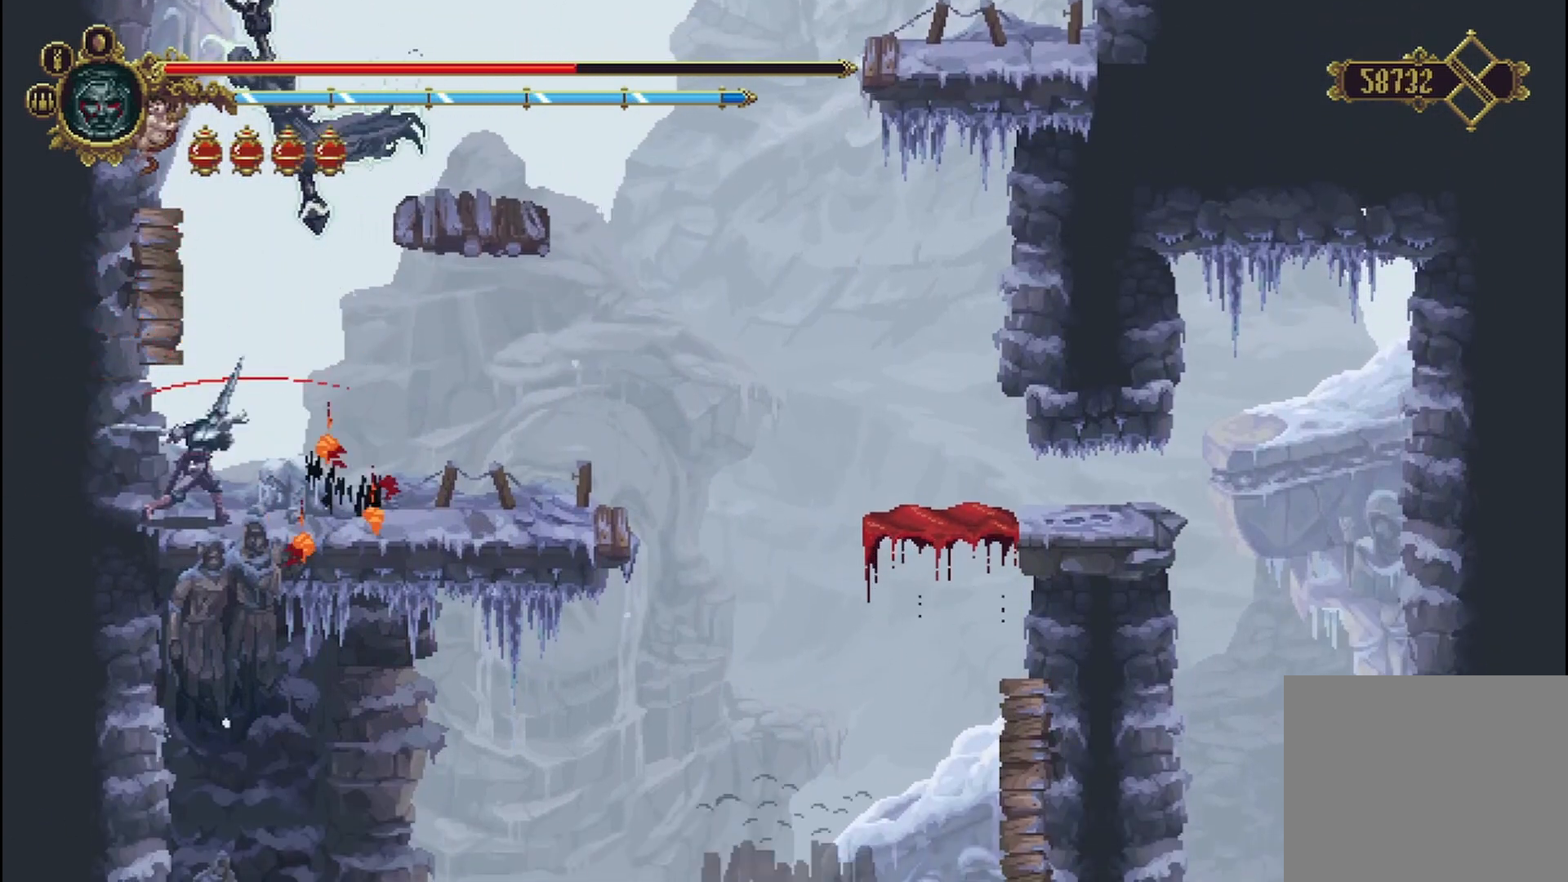
{"buttons": ["A", "X"], "left_stick": "up", "right_stick": "center", "events": [[83, "A", "down"], [458, "X", "down"], [458, "left_stick", "up"]]}
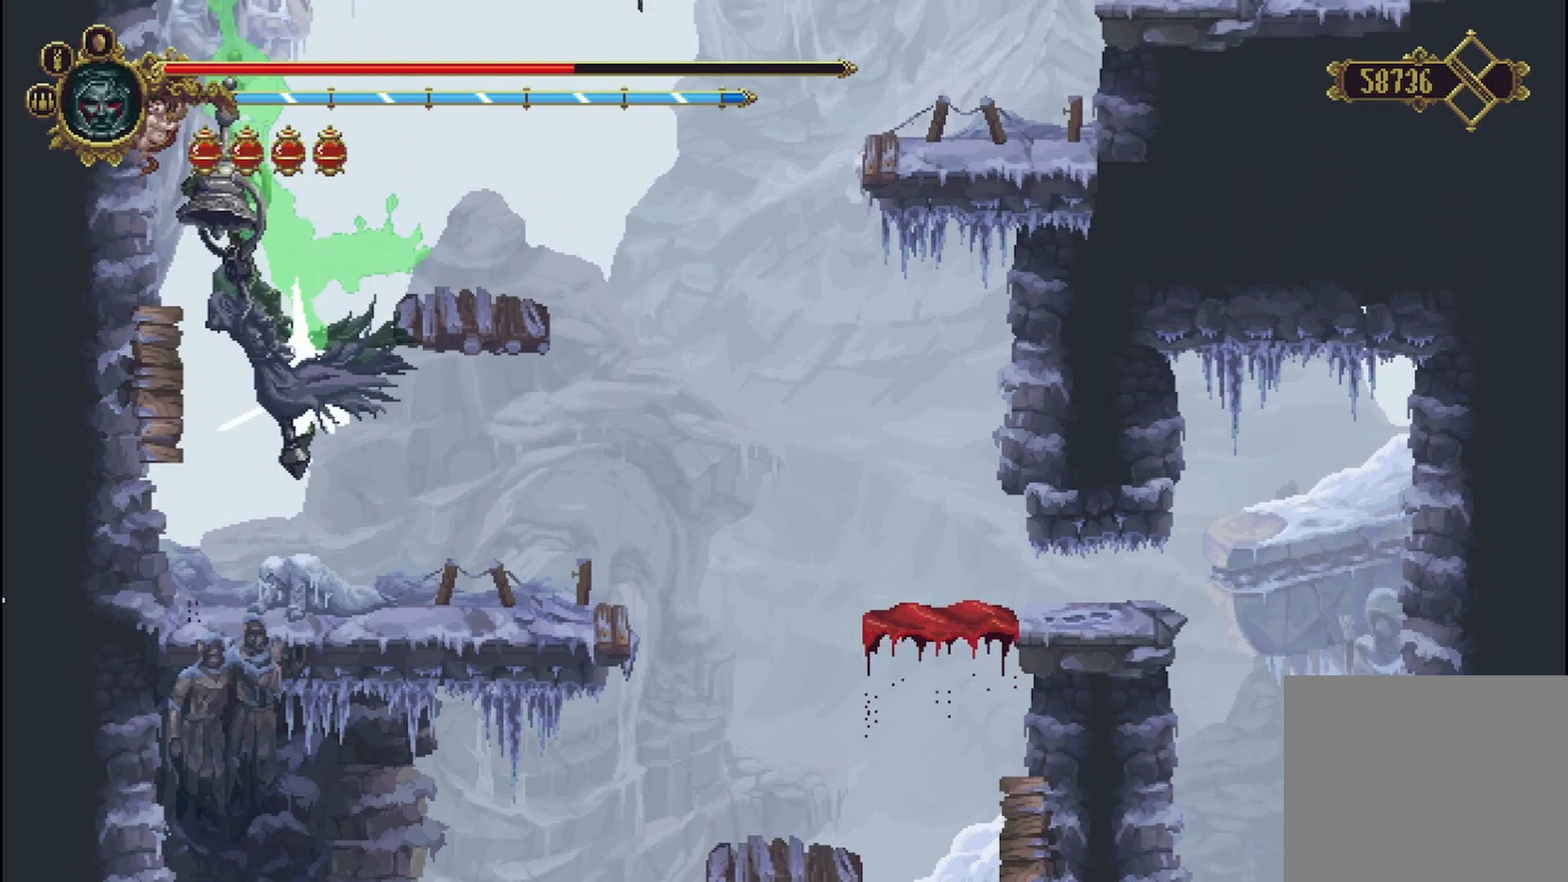
{"buttons": [], "left_stick": "up-left", "right_stick": "center", "events": [[42, "A", "up"], [292, "left_stick", "up-left"], [500, "X", "up"]]}